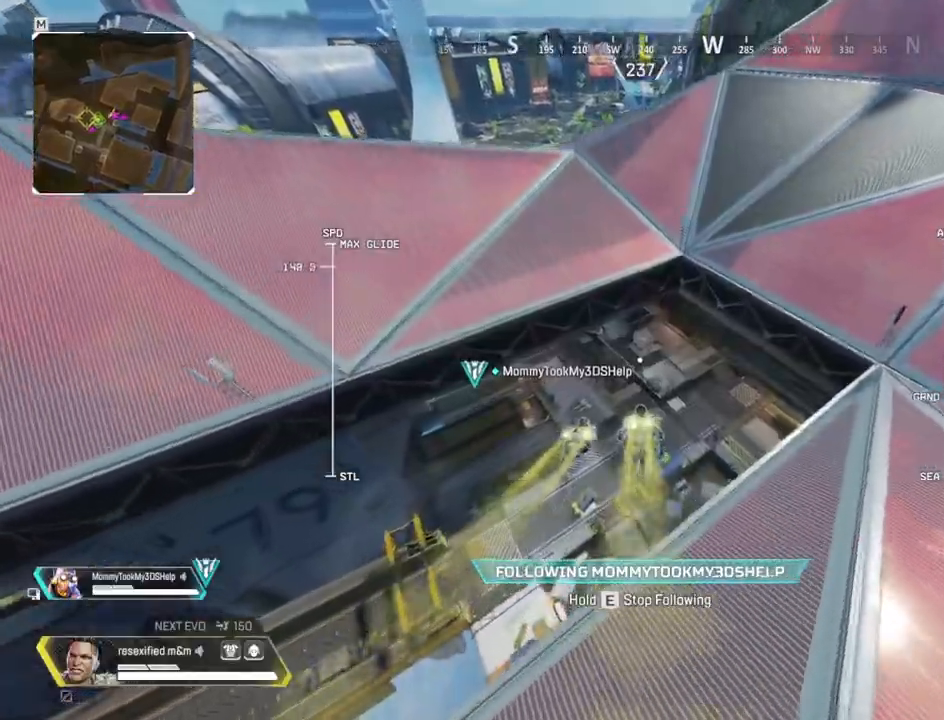
Gameplay with keyboard and mouse; each line is a JSON object with the keys and mouse buttons held at the frame after it. "events" lists presses ("down") and releases ("up") of "1", "2", "3", "4", "5", "a", "alt", "c", "caps_lock", "ctrl", "d", "e", "f", "g", "q", "r", "s", "shift", "space", "t", "tab", "v", "w", "x", "z", "mouse_left", "mouse_wheel" and "mouse_right" between this image and that frame as [ms after this image, input, new state], when the widget could be followed in between. "mouse_left", "mouse_wheel", "mouse_right" = the "left", "wheel", "right" buttons of the "mouse" list. No other keys are recorded. "wheel" means that the mouse wheel is clicked or scrolled. Not read: mouse_move.
{"keys": ["e", "shift", "w"], "mouse": [], "events": [[134, "w", "down"], [317, "shift", "down"], [367, "e", "down"]]}
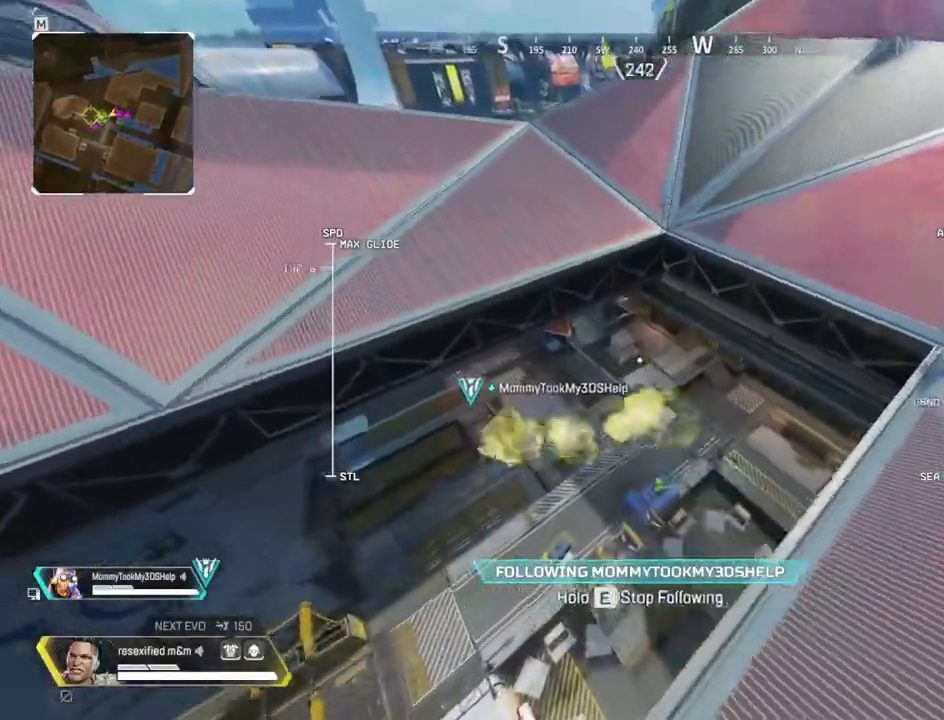
{"keys": ["e", "shift", "w"], "mouse": [], "events": []}
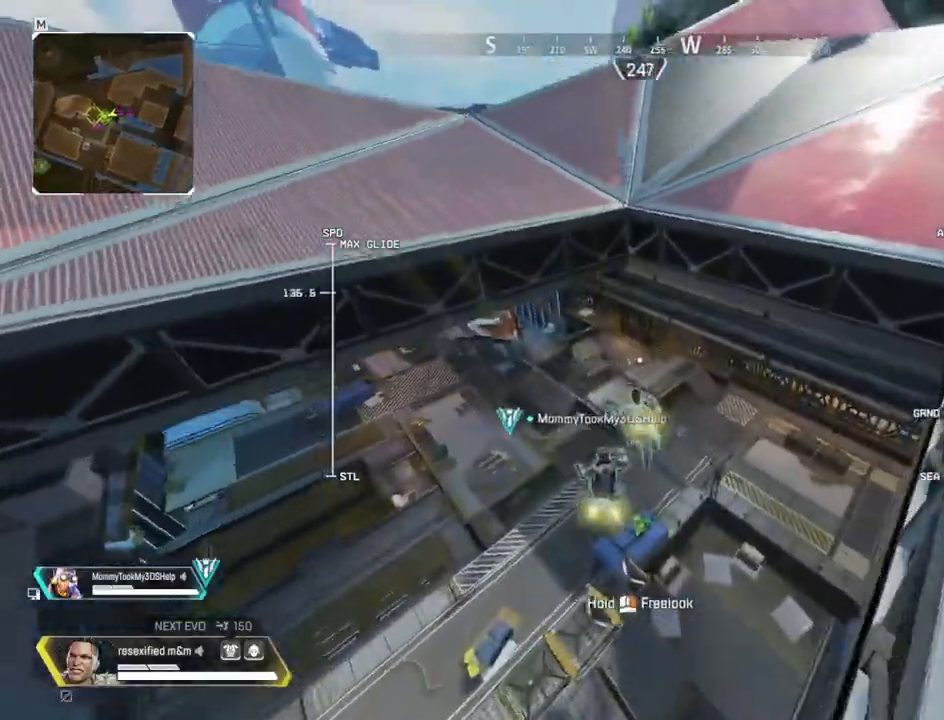
{"keys": ["d", "w"], "mouse": [], "events": [[117, "e", "up"], [300, "shift", "up"], [500, "d", "down"]]}
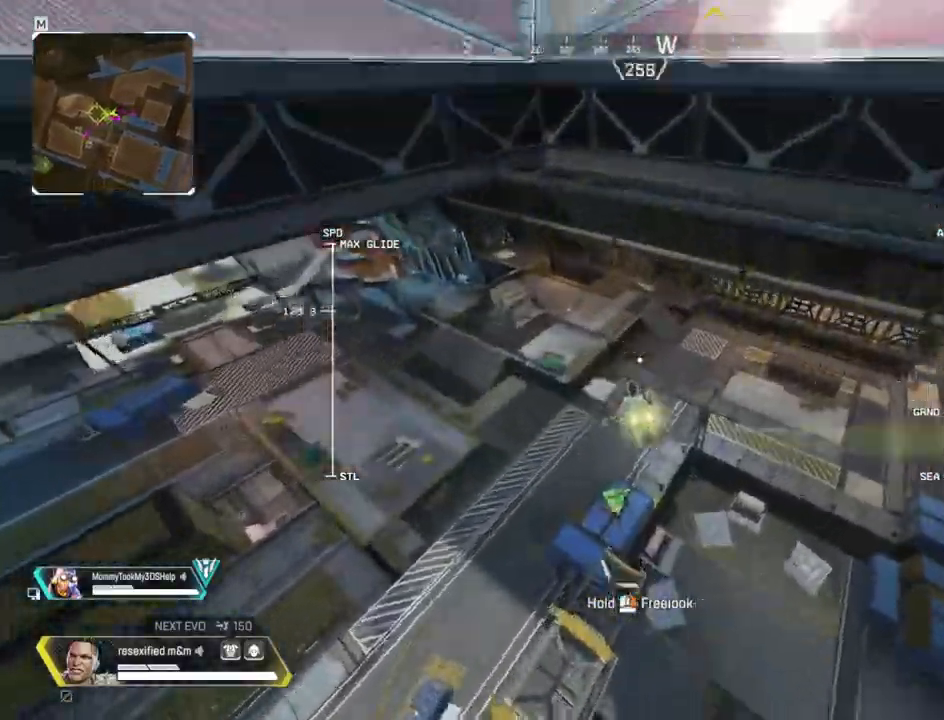
{"keys": ["d"], "mouse": [], "events": [[50, "w", "up"], [317, "d", "up"], [467, "d", "down"]]}